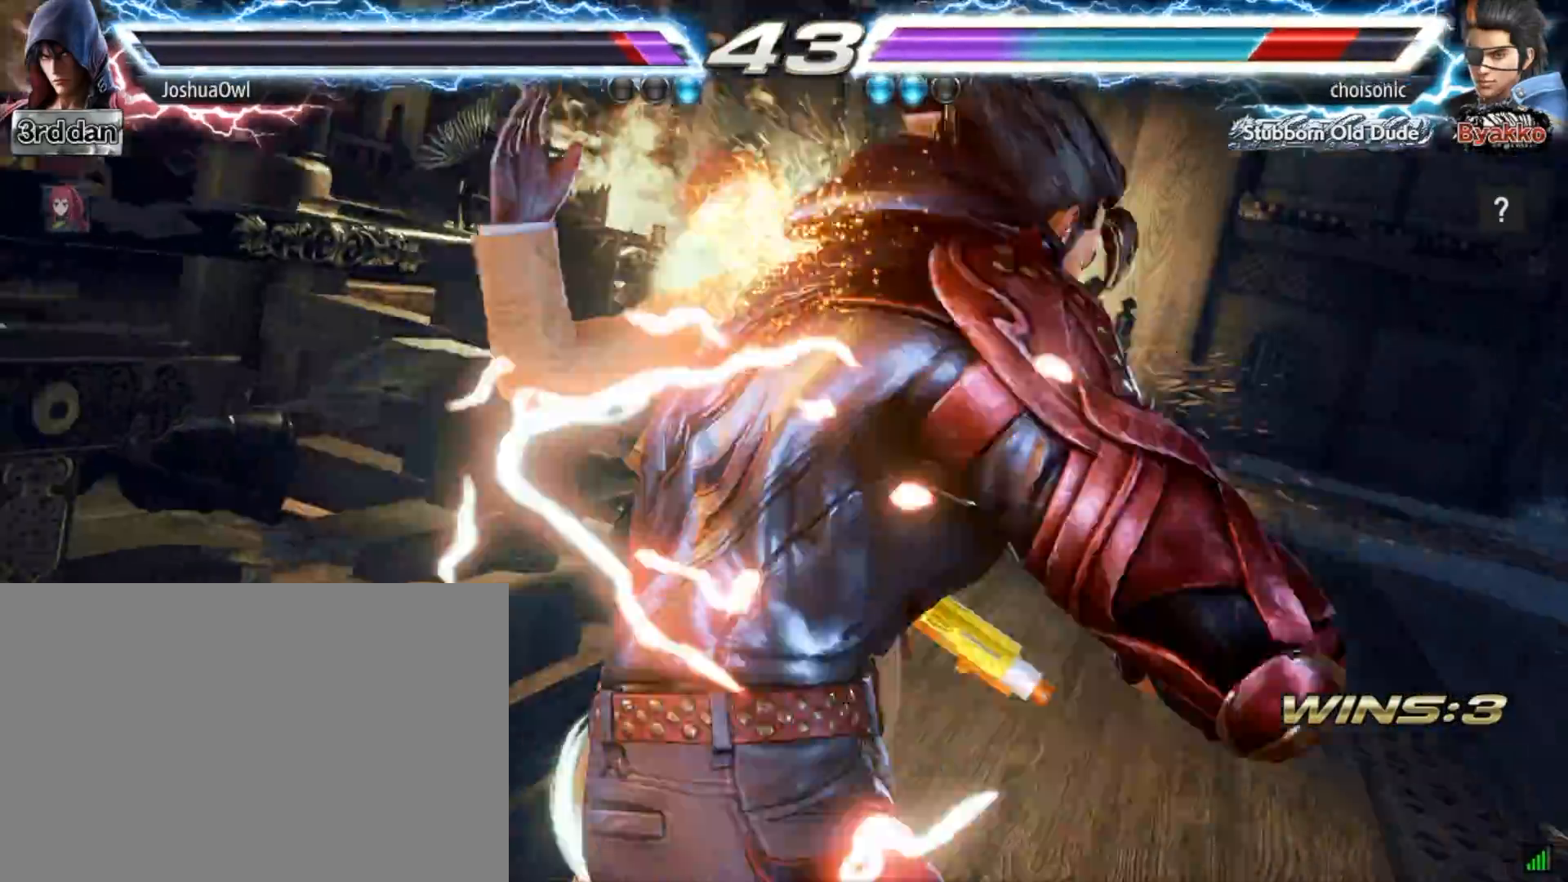
Gameplay with a controller (PlayStation layout); each line is a JSON object with the inputs held at the frame after it. "events" lists button and stick changes between this image and that frame as [ms after this image, input, new state], when the widget could be followed in between. Not read: L3 R3 left_stick.
{"buttons": [], "right_stick": "center", "events": [[367, "DPAD_RIGHT", "down"], [468, "DPAD_RIGHT", "up"]]}
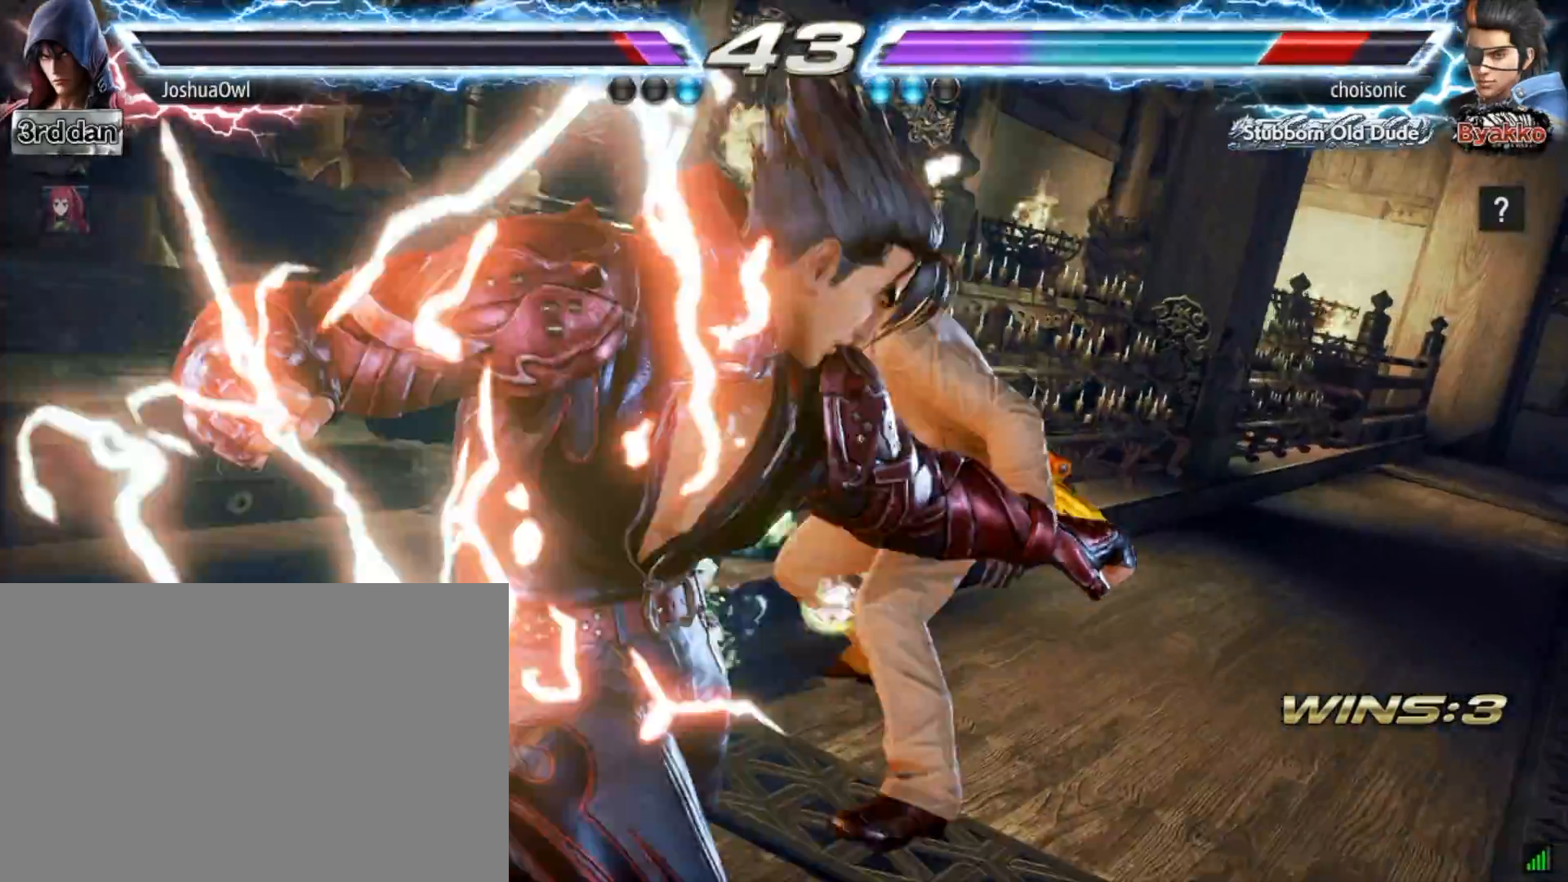
{"buttons": [], "right_stick": "center", "events": []}
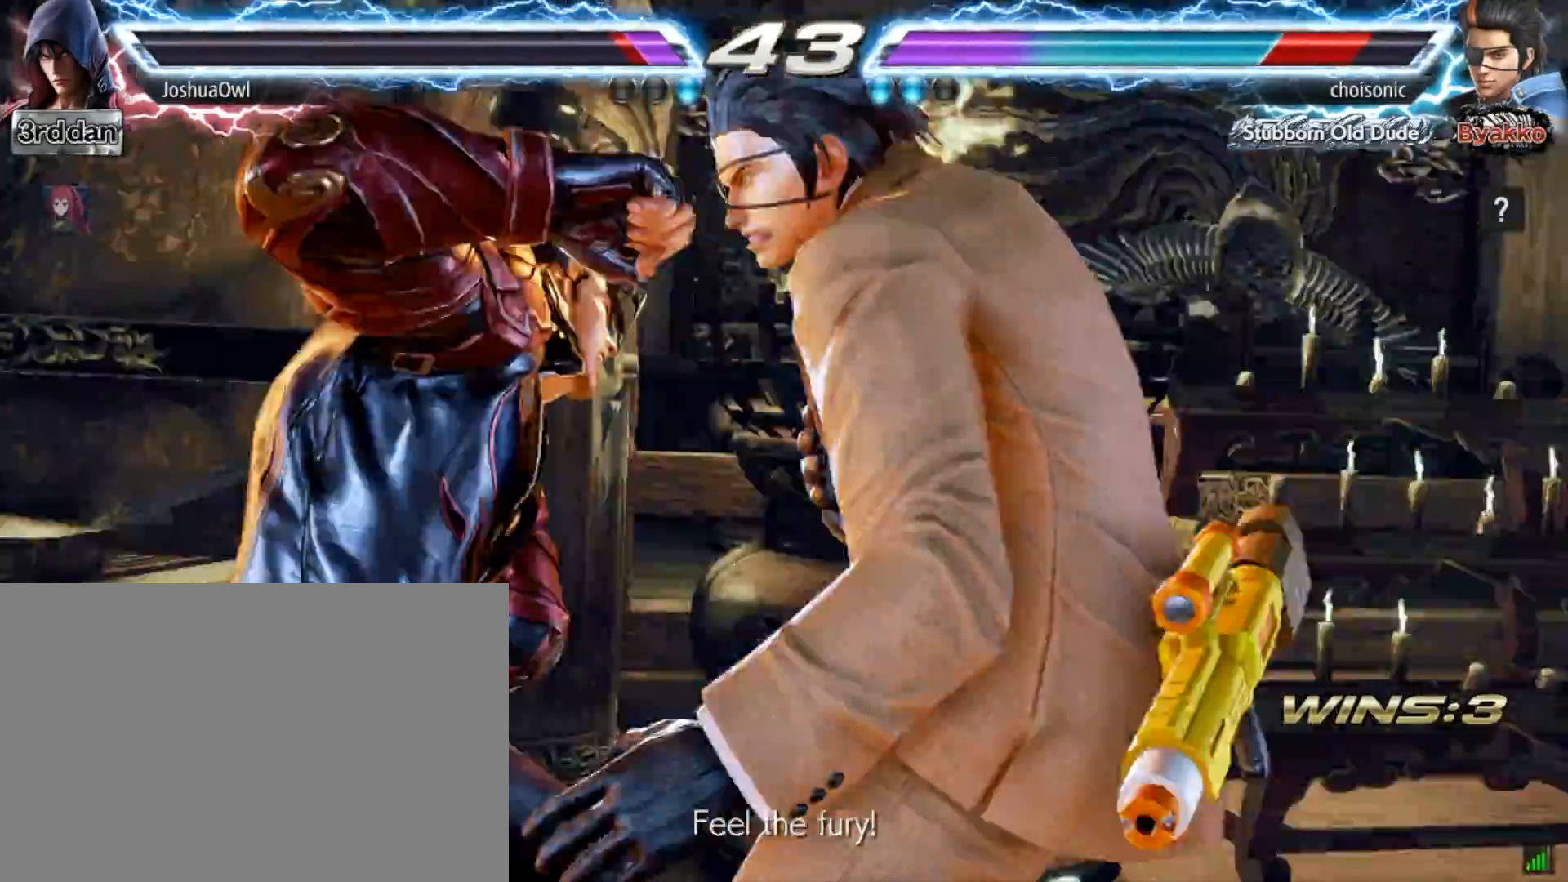
{"buttons": [], "right_stick": "center", "events": []}
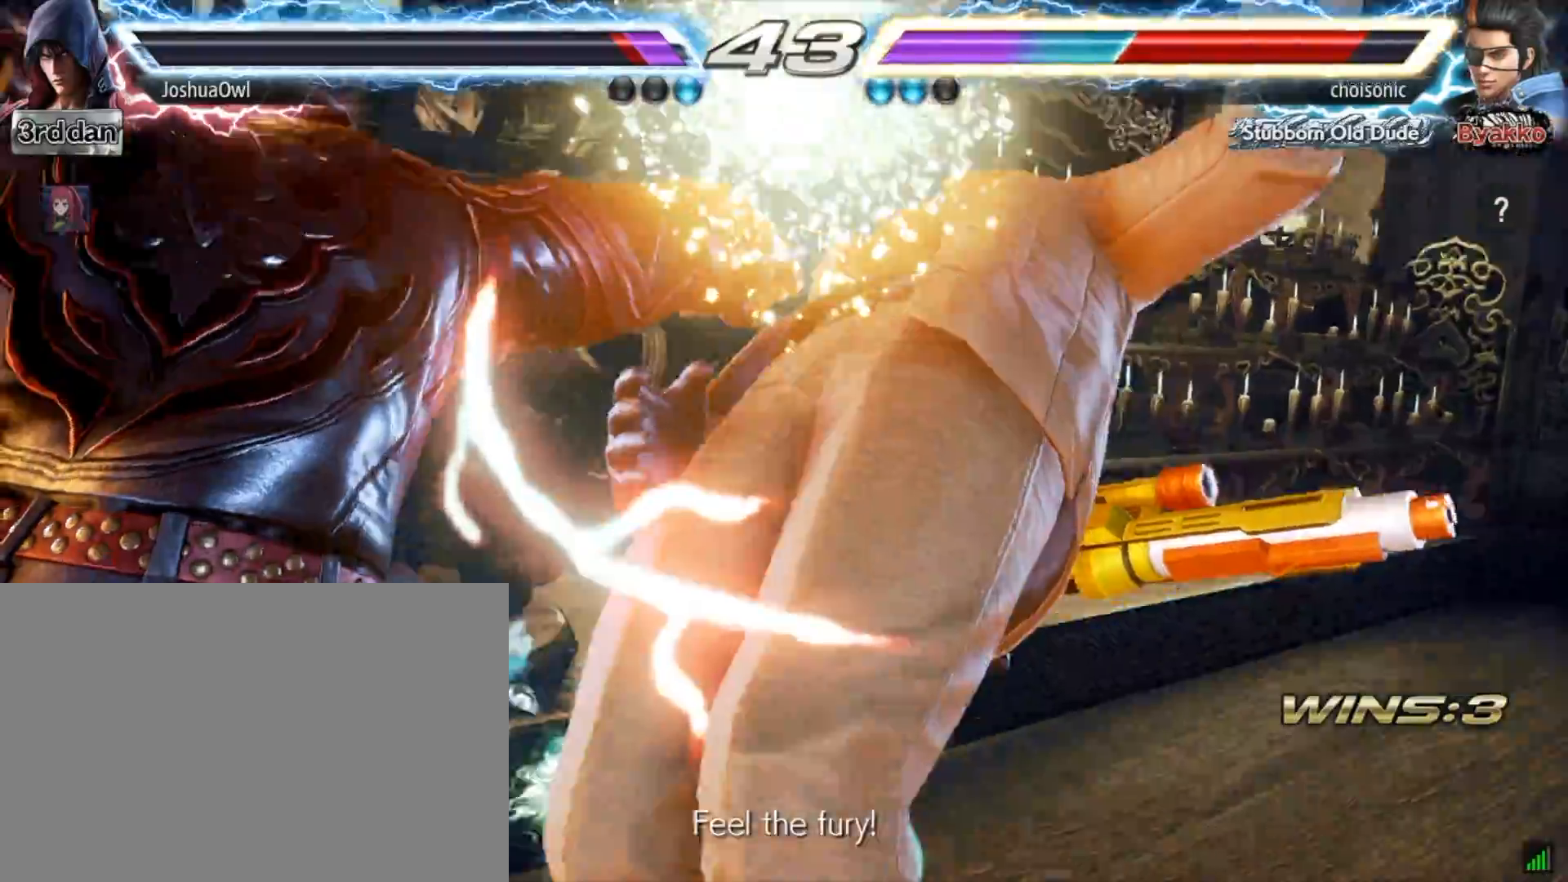
{"buttons": [], "right_stick": "center", "events": []}
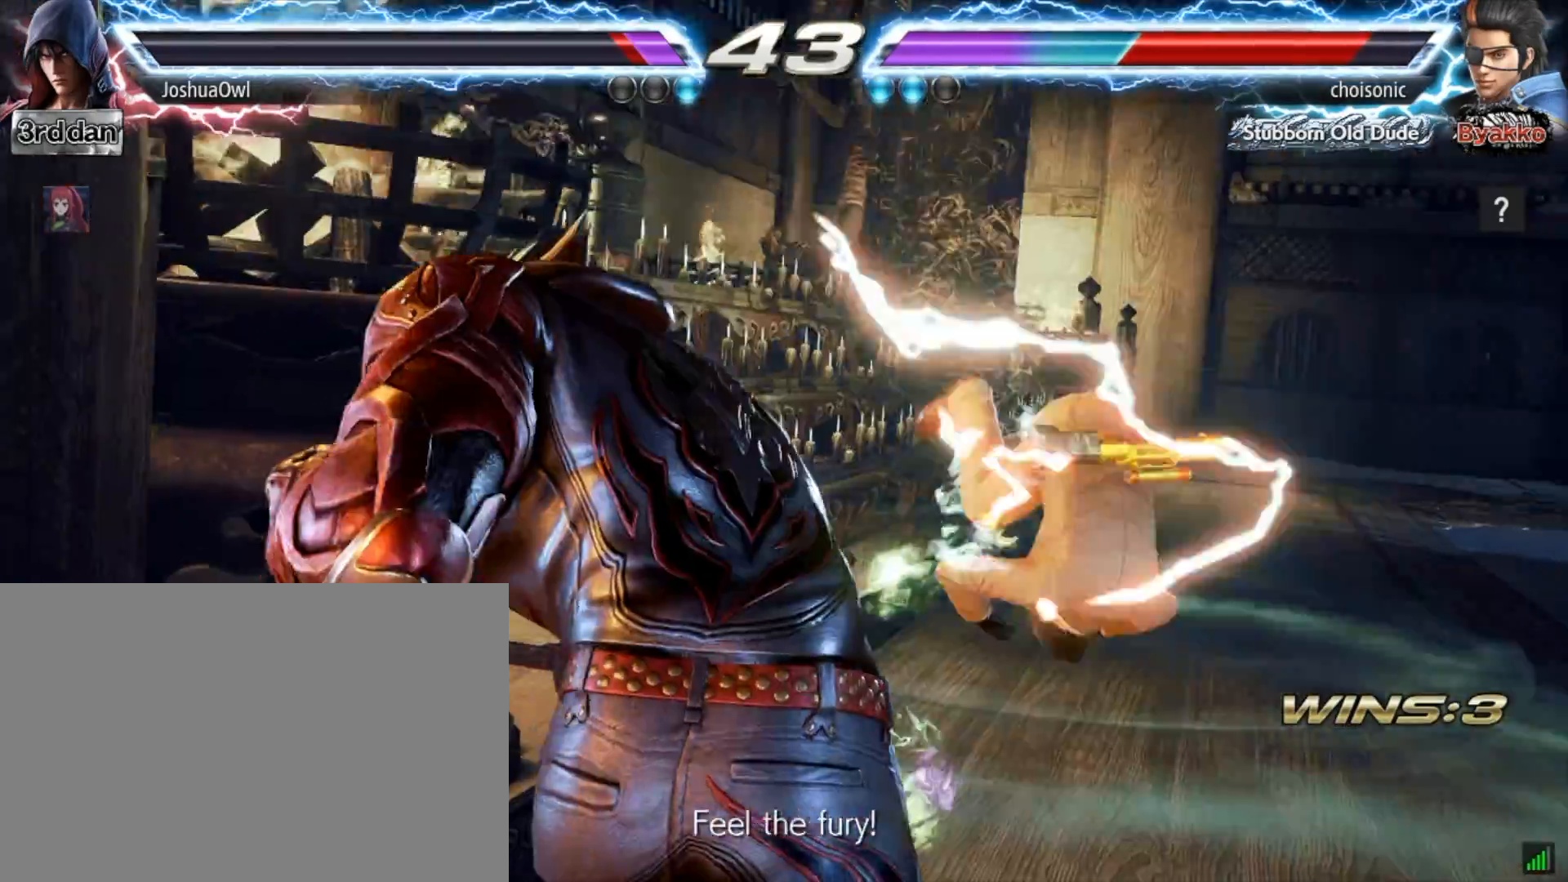
{"buttons": [], "right_stick": "center", "events": []}
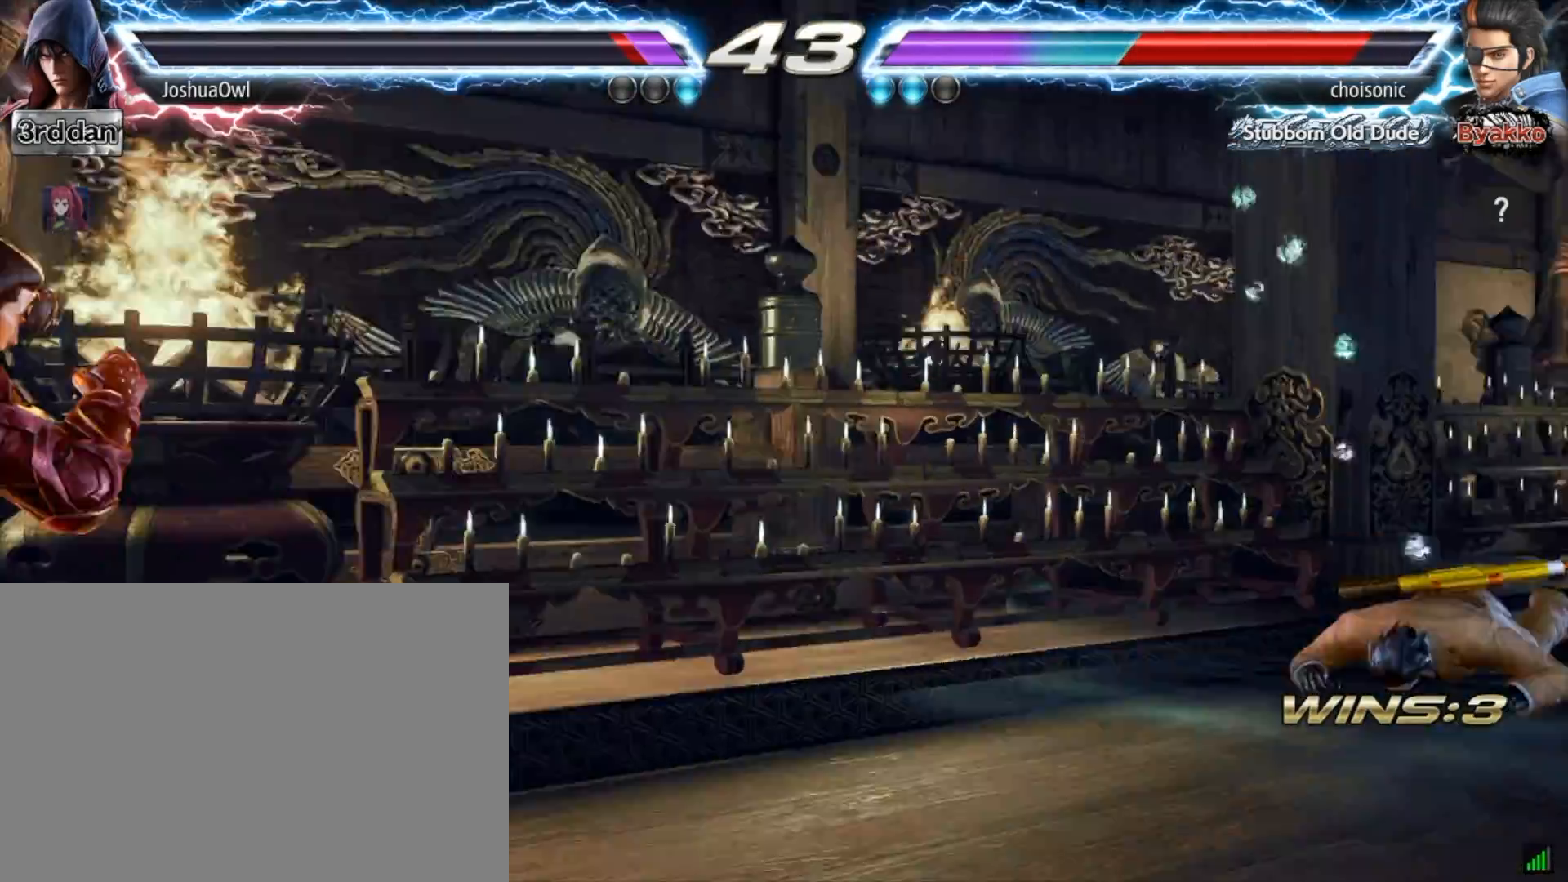
{"buttons": [], "right_stick": "center", "events": []}
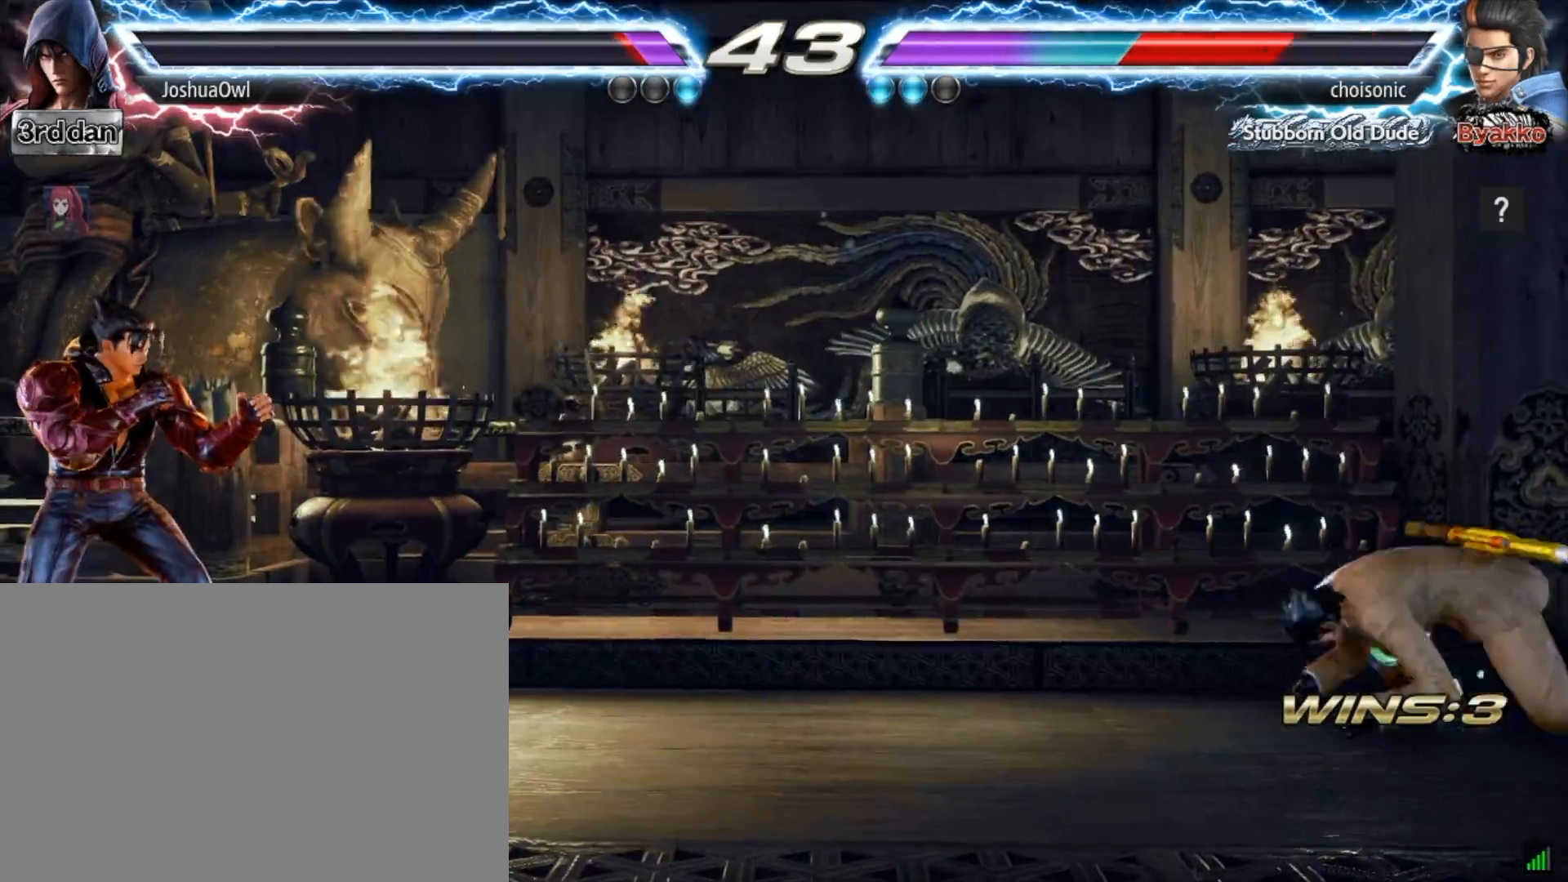
{"buttons": ["DPAD_DOWN", "DPAD_RIGHT"], "right_stick": "center", "events": [[67, "DPAD_RIGHT", "down"], [167, "DPAD_RIGHT", "up"], [234, "DPAD_RIGHT", "down"], [434, "DPAD_RIGHT", "up"], [468, "DPAD_DOWN", "down"], [501, "DPAD_RIGHT", "down"]]}
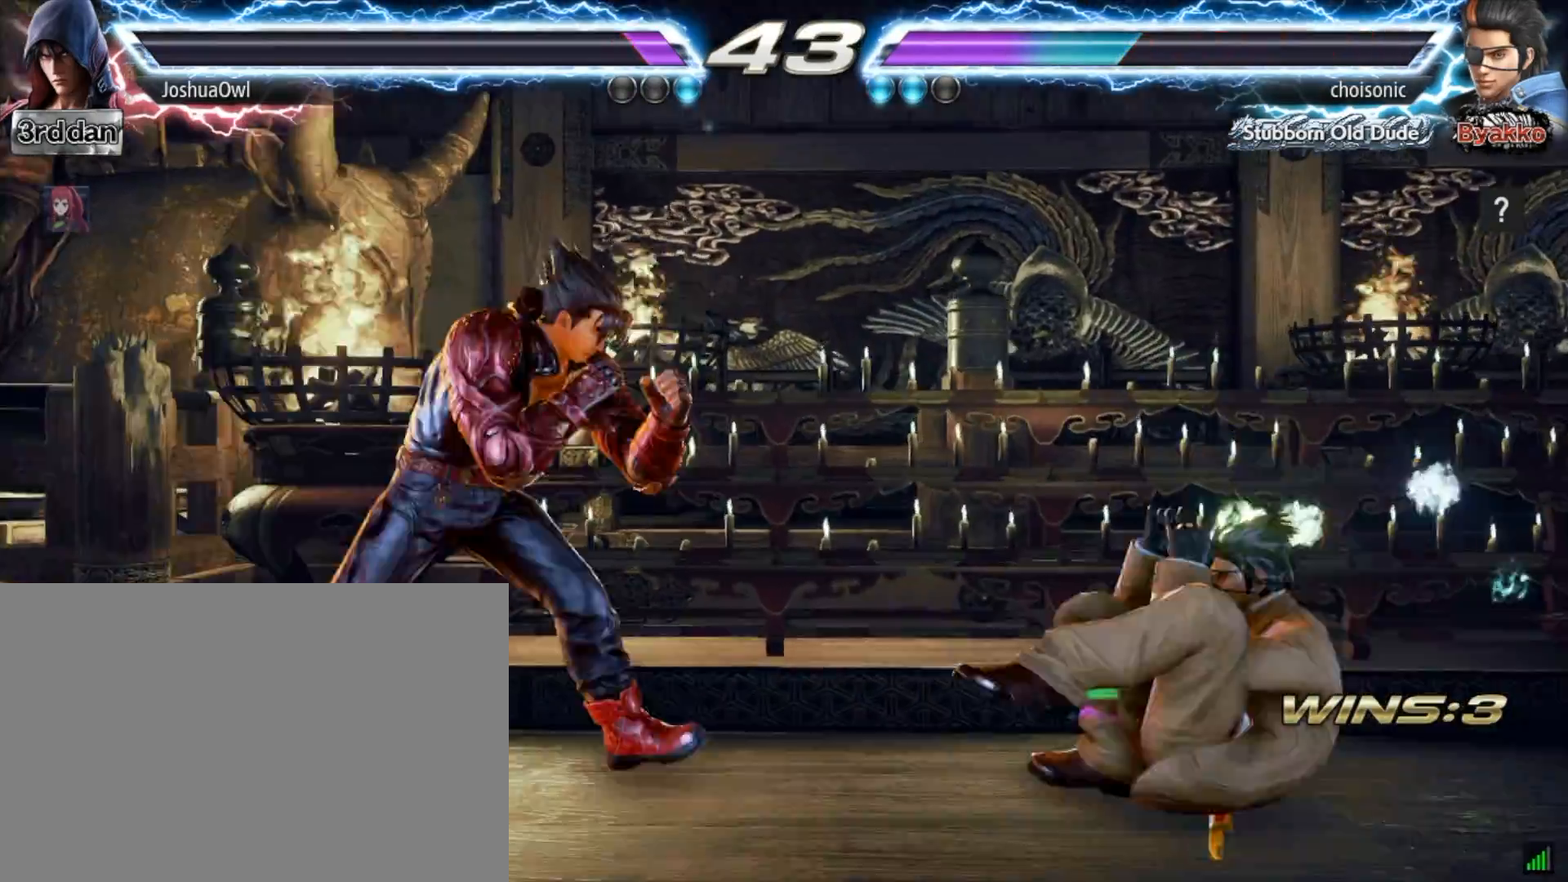
{"buttons": [], "right_stick": "center", "events": [[67, "DPAD_DOWN", "up"], [100, "DPAD_RIGHT", "up"], [100, "TRIANGLE", "down"], [200, "TRIANGLE", "up"]]}
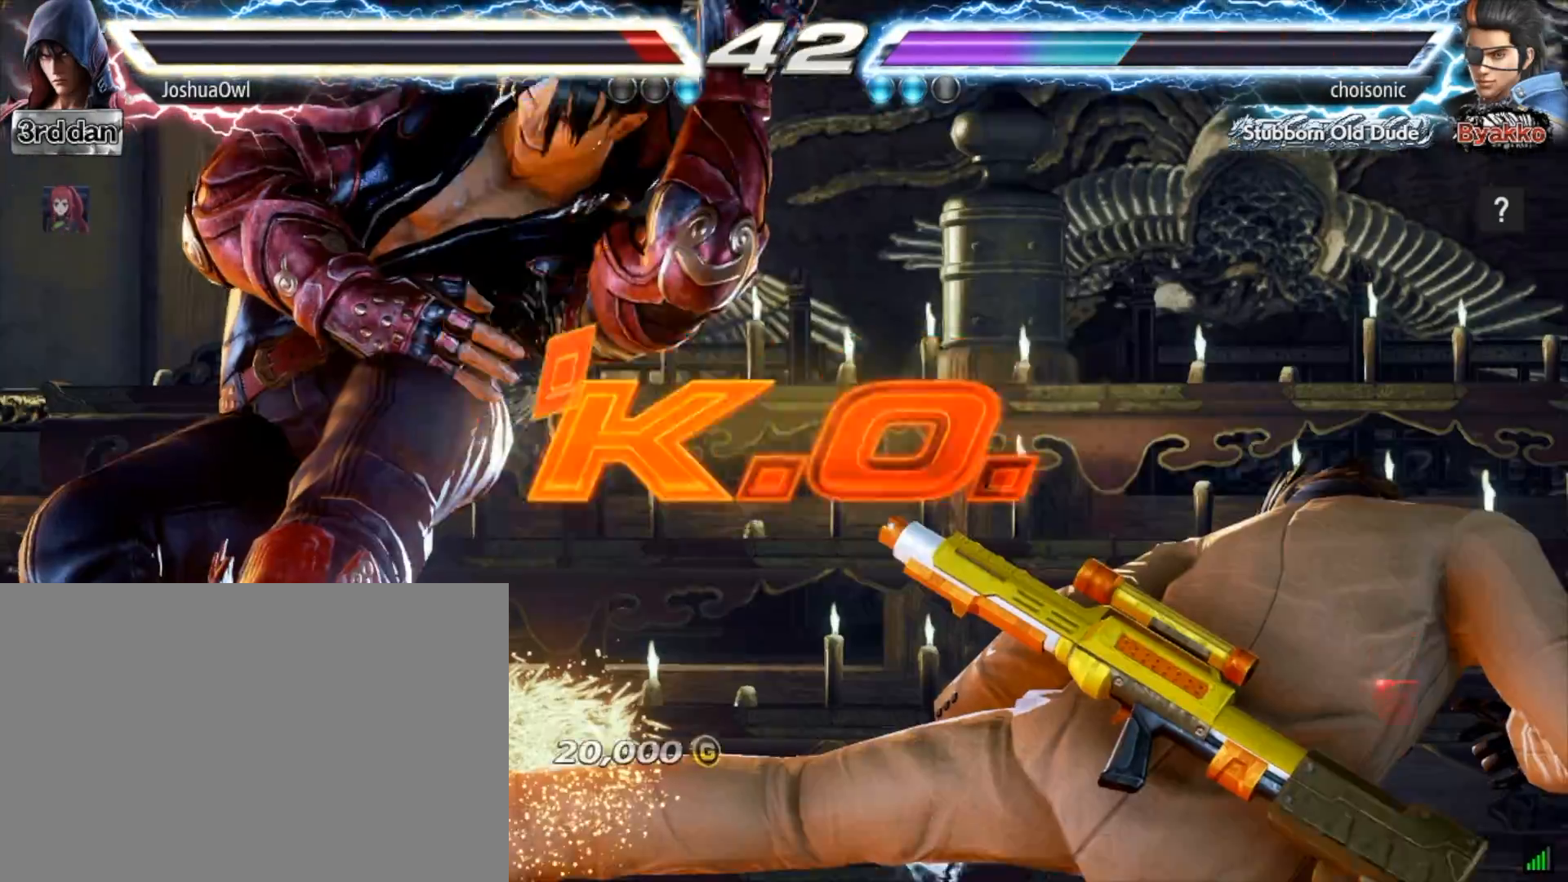
{"buttons": [], "right_stick": "center", "events": []}
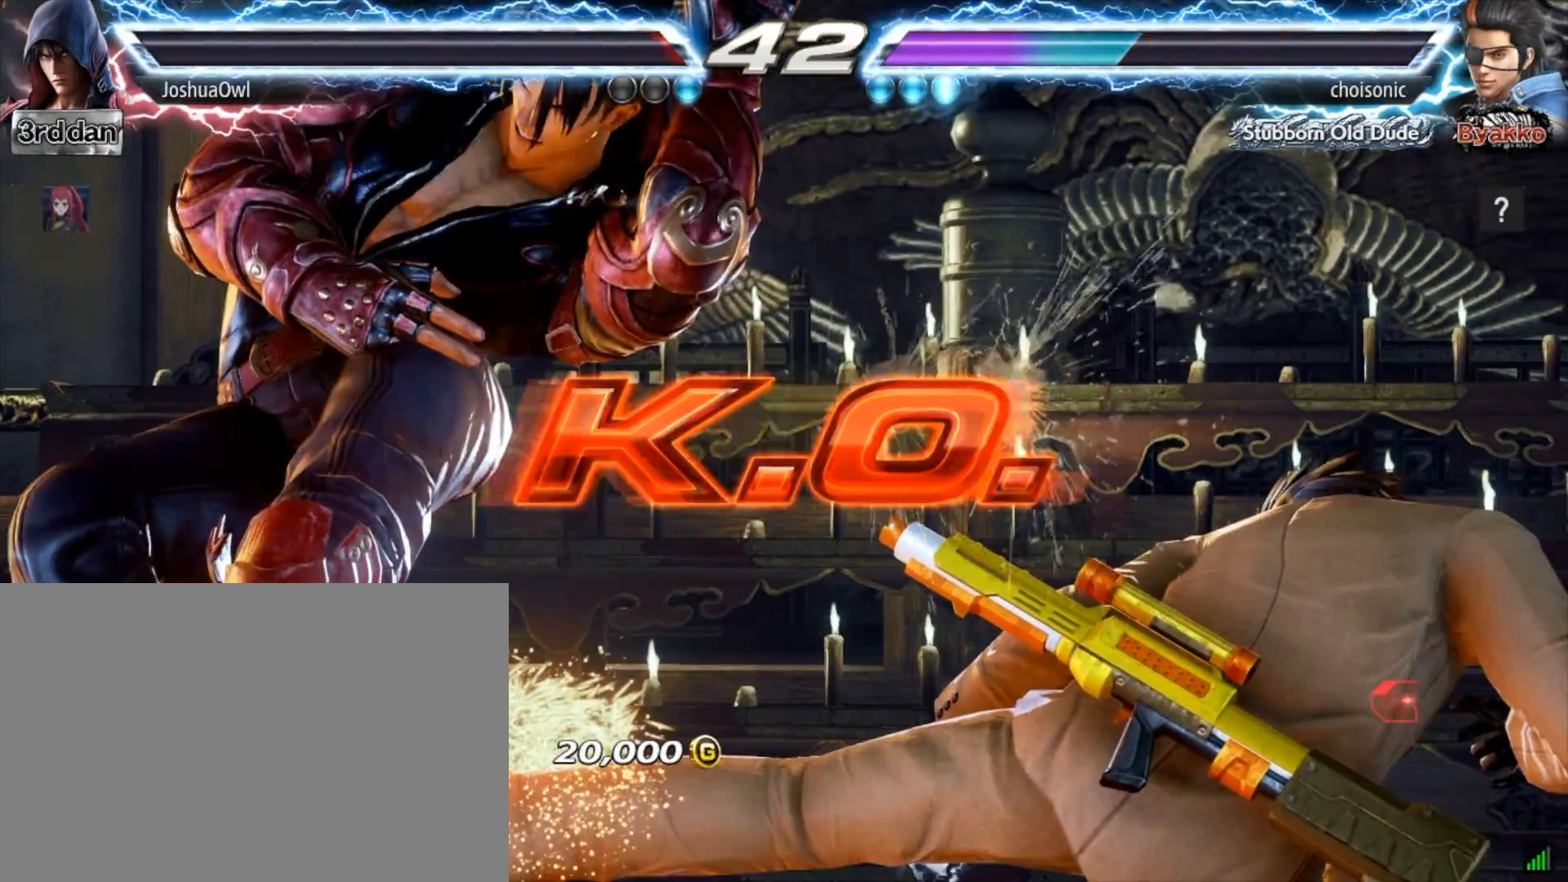
{"buttons": [], "right_stick": "center", "events": []}
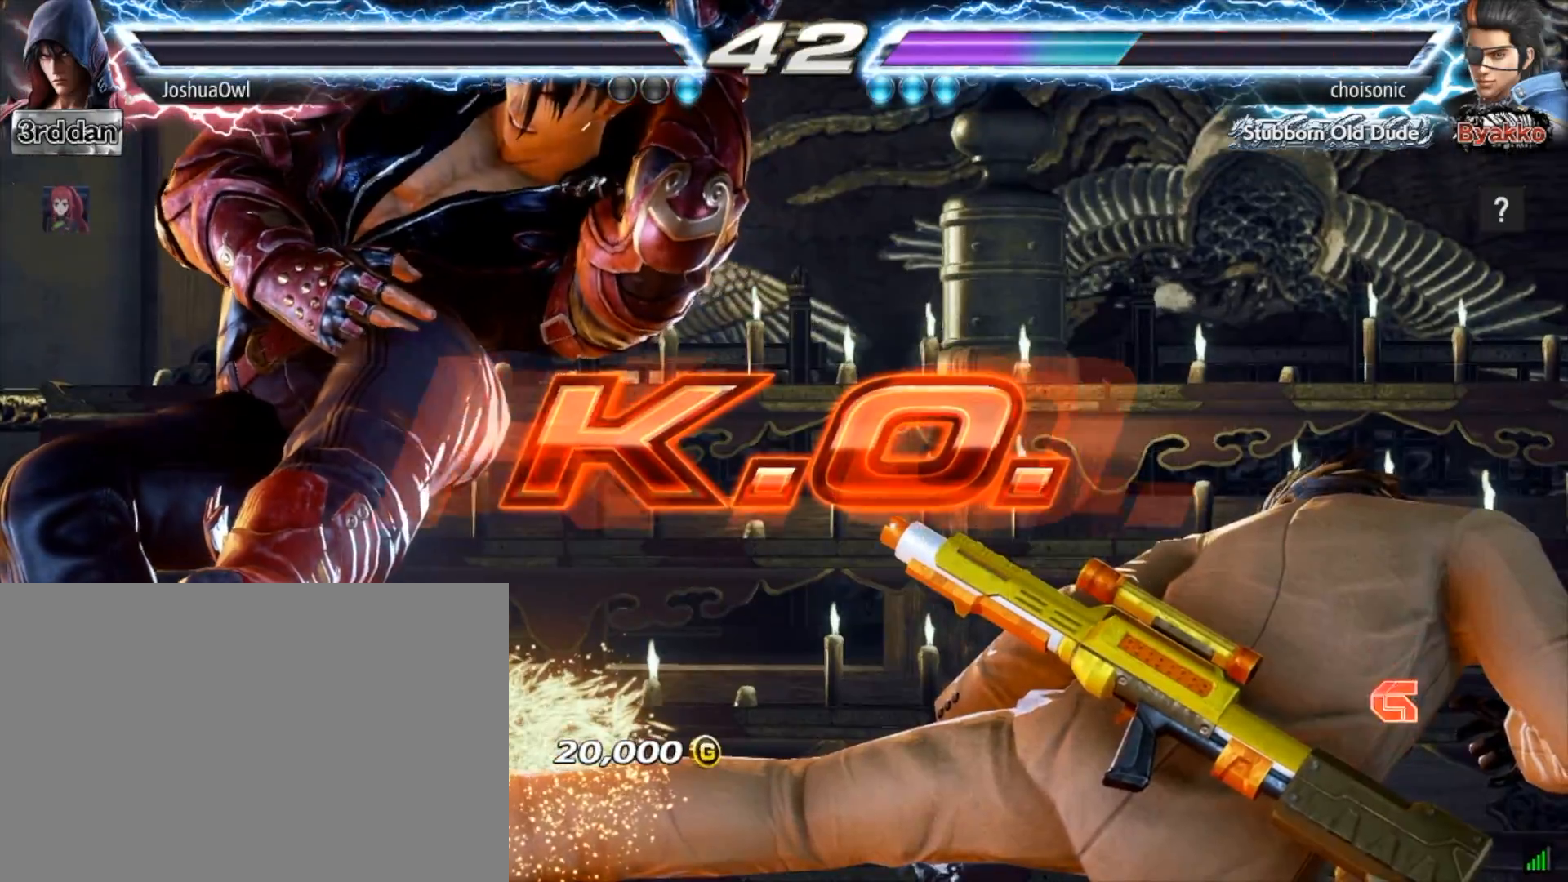
{"buttons": [], "right_stick": "center", "events": []}
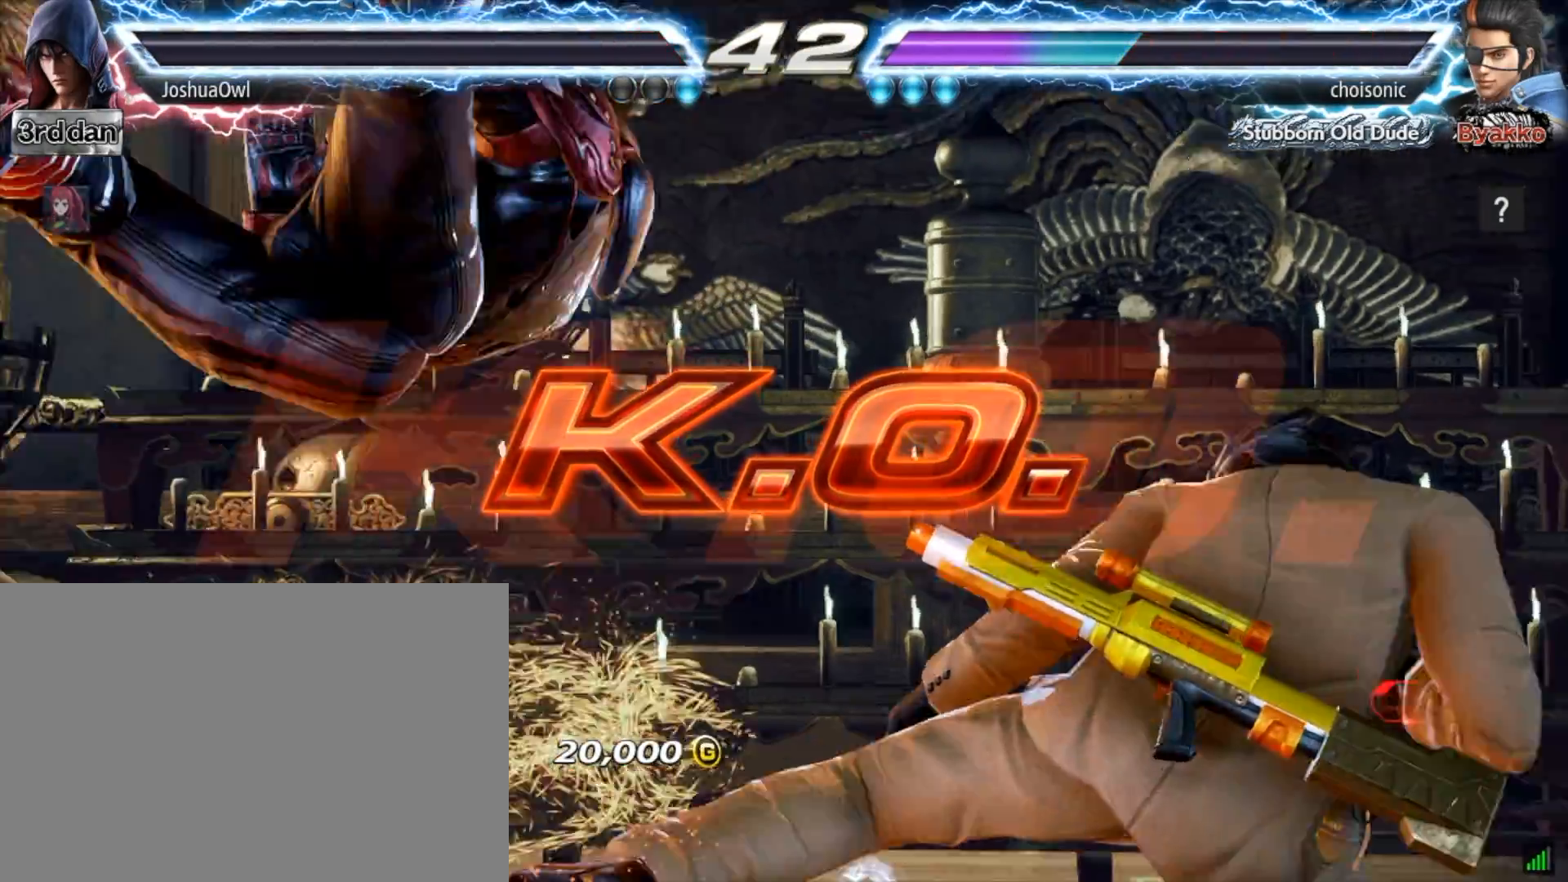
{"buttons": [], "right_stick": "center", "events": []}
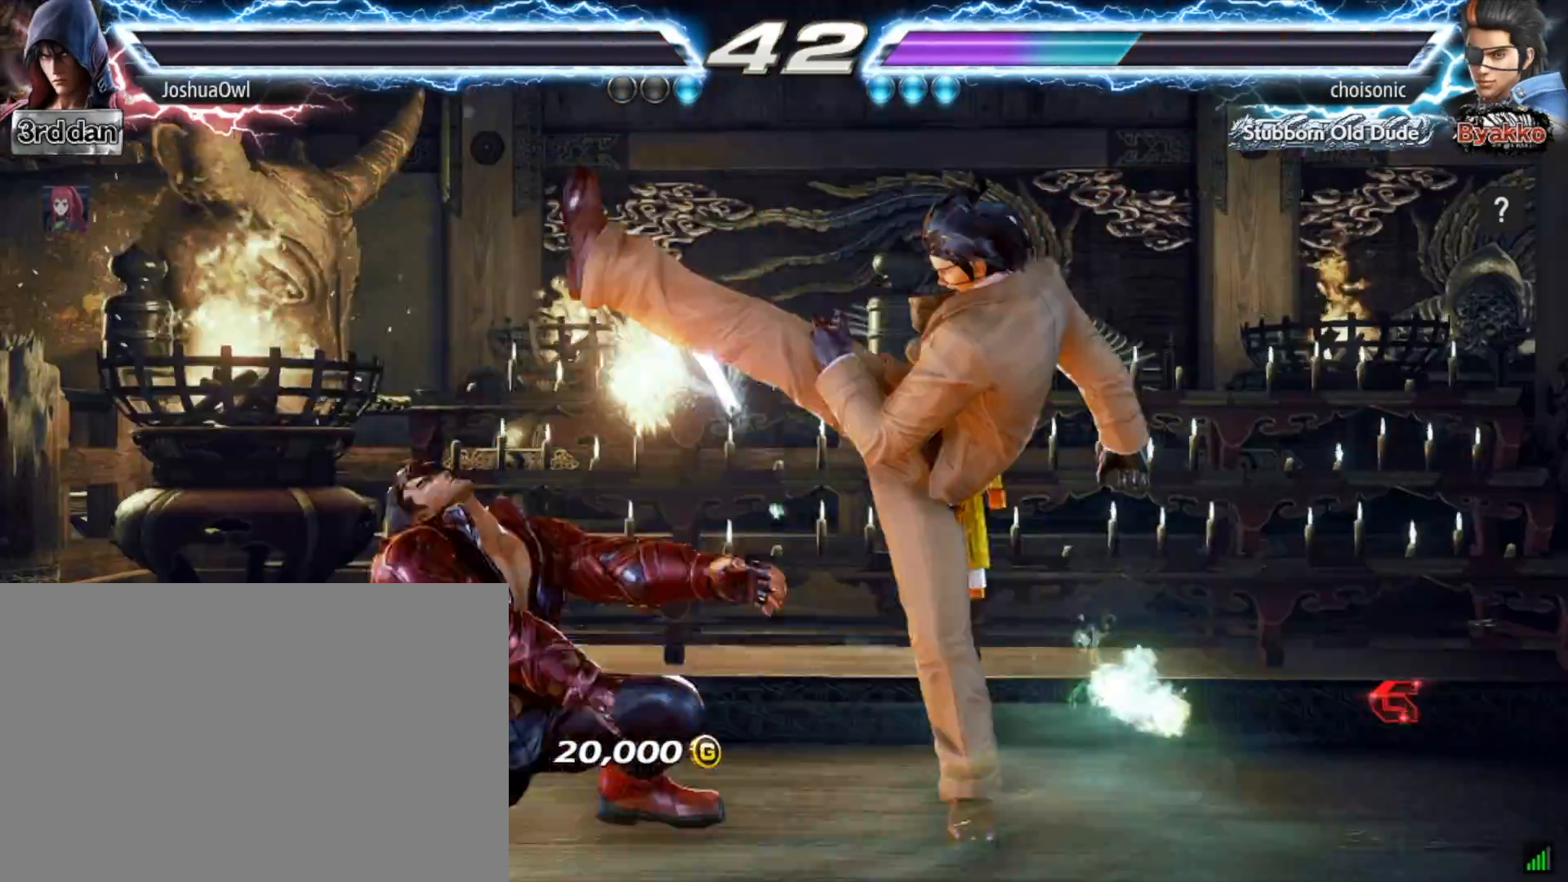
{"buttons": [], "right_stick": "center", "events": []}
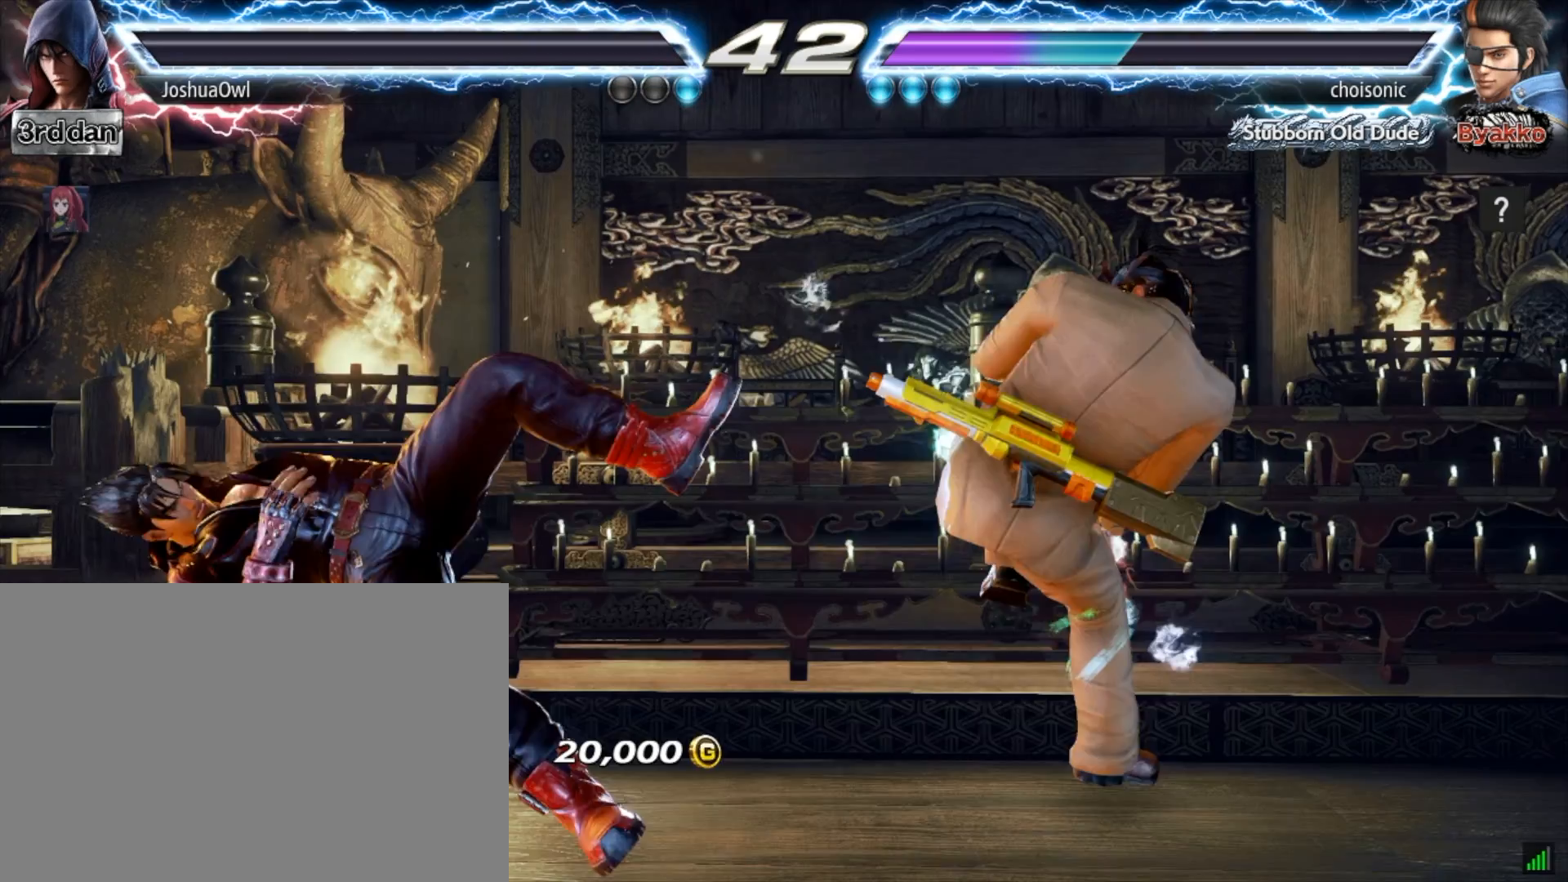
{"buttons": [], "right_stick": "center", "events": []}
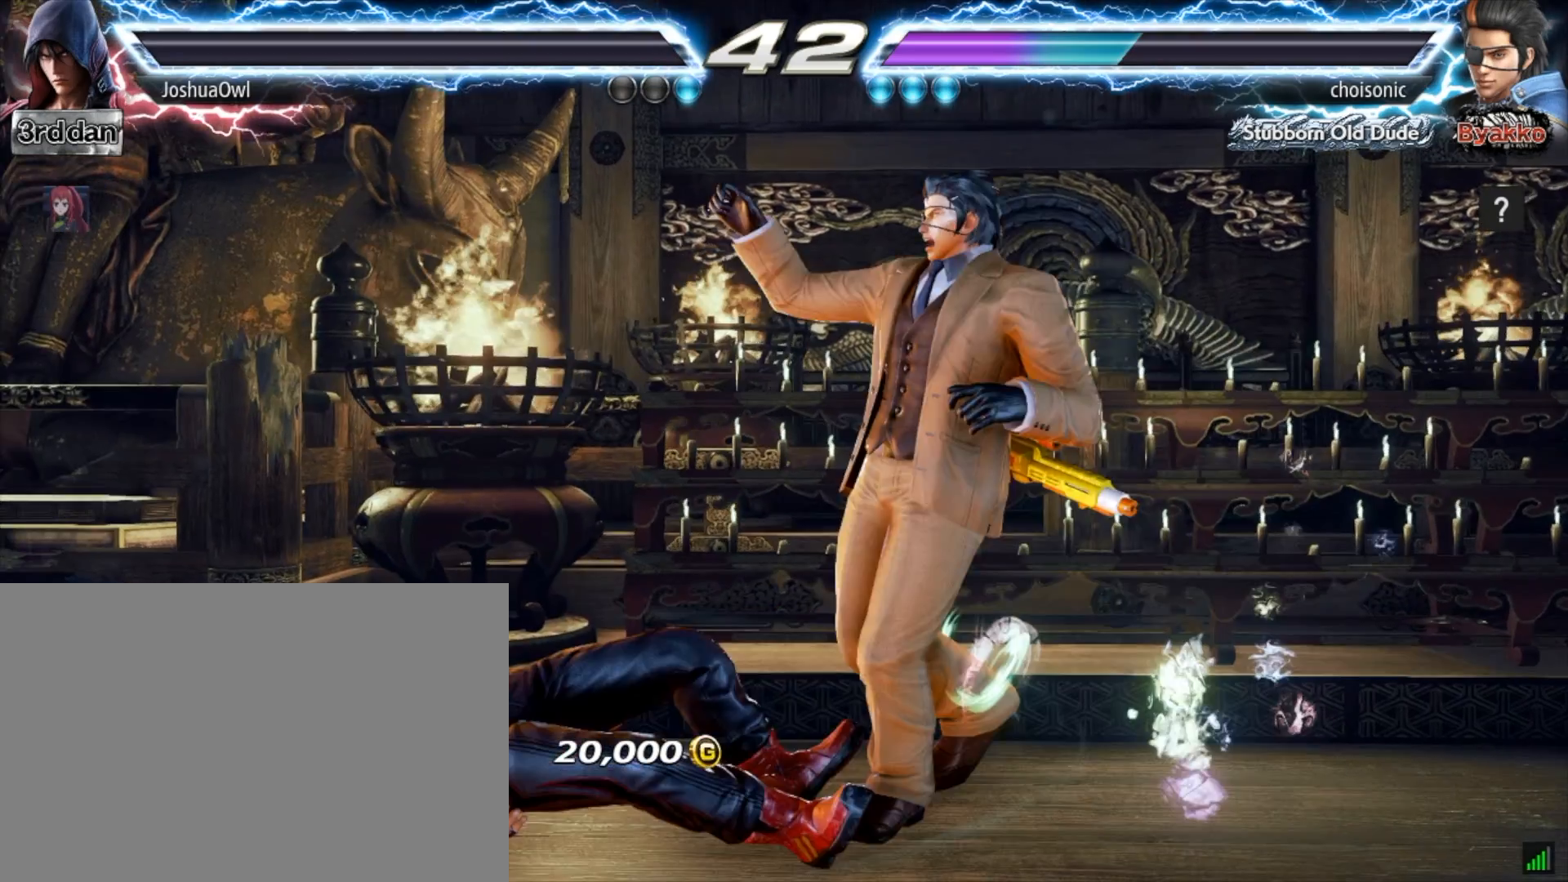
{"buttons": [], "right_stick": "center", "events": []}
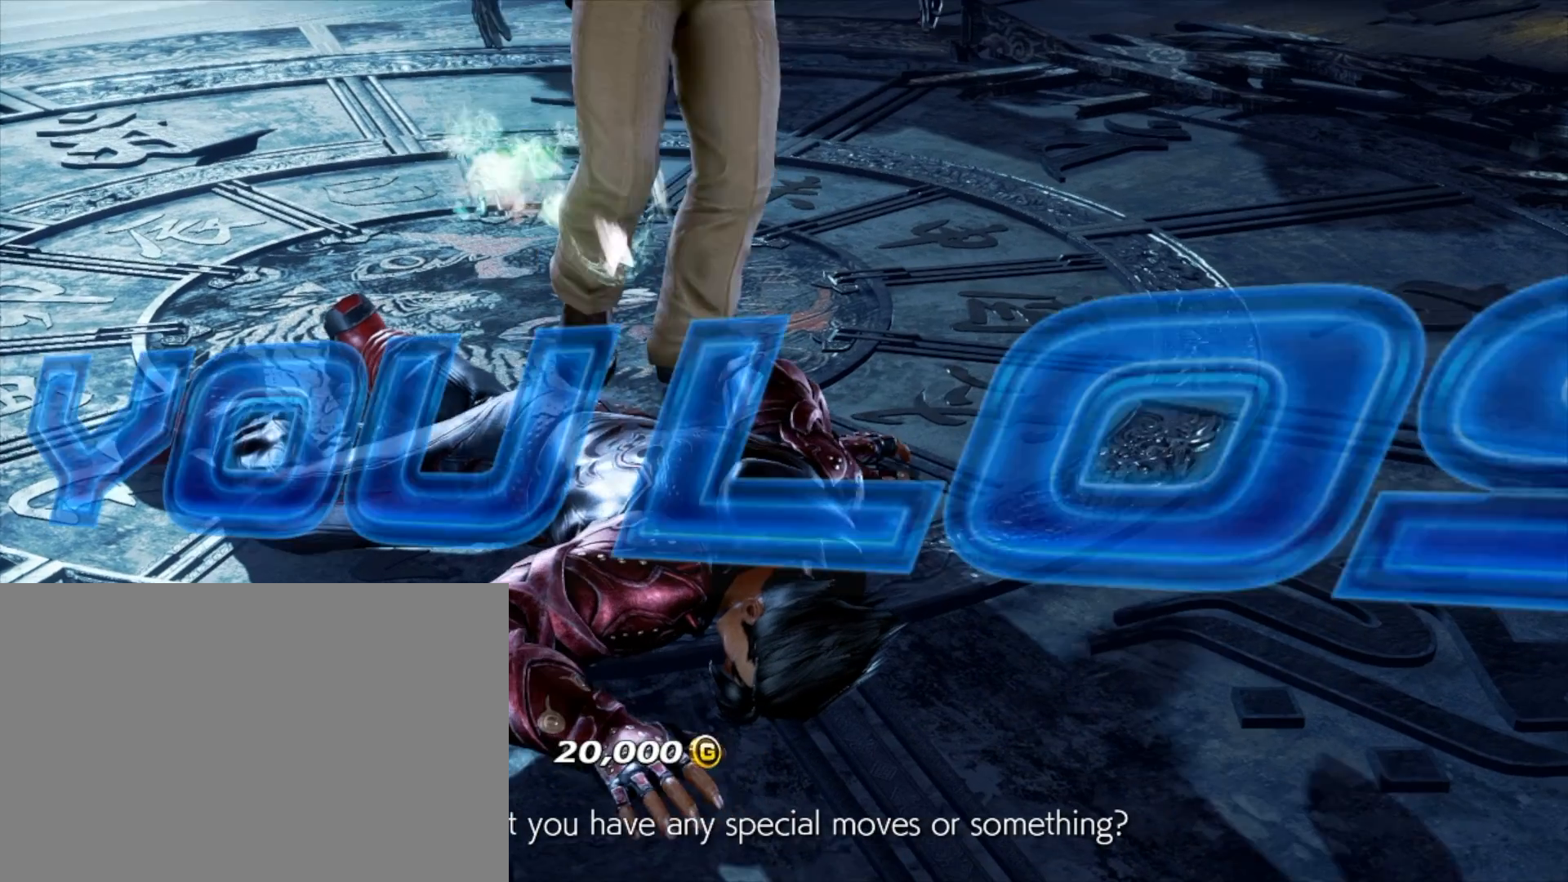
{"buttons": ["CROSS"], "right_stick": "center", "events": [[434, "CROSS", "down"]]}
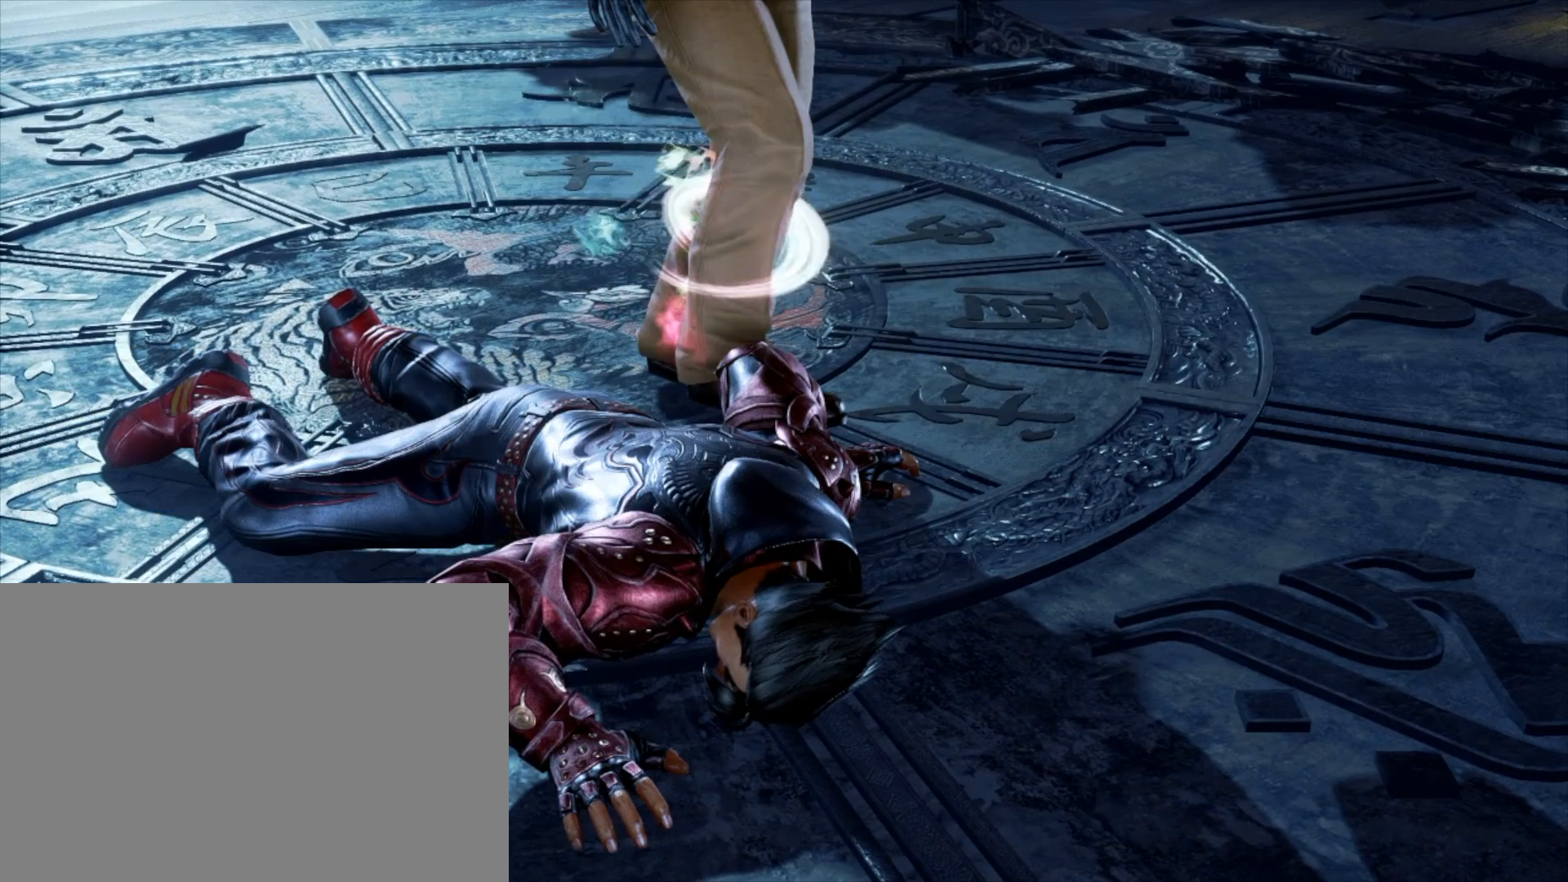
{"buttons": [], "right_stick": "center", "events": [[101, "CROSS", "up"]]}
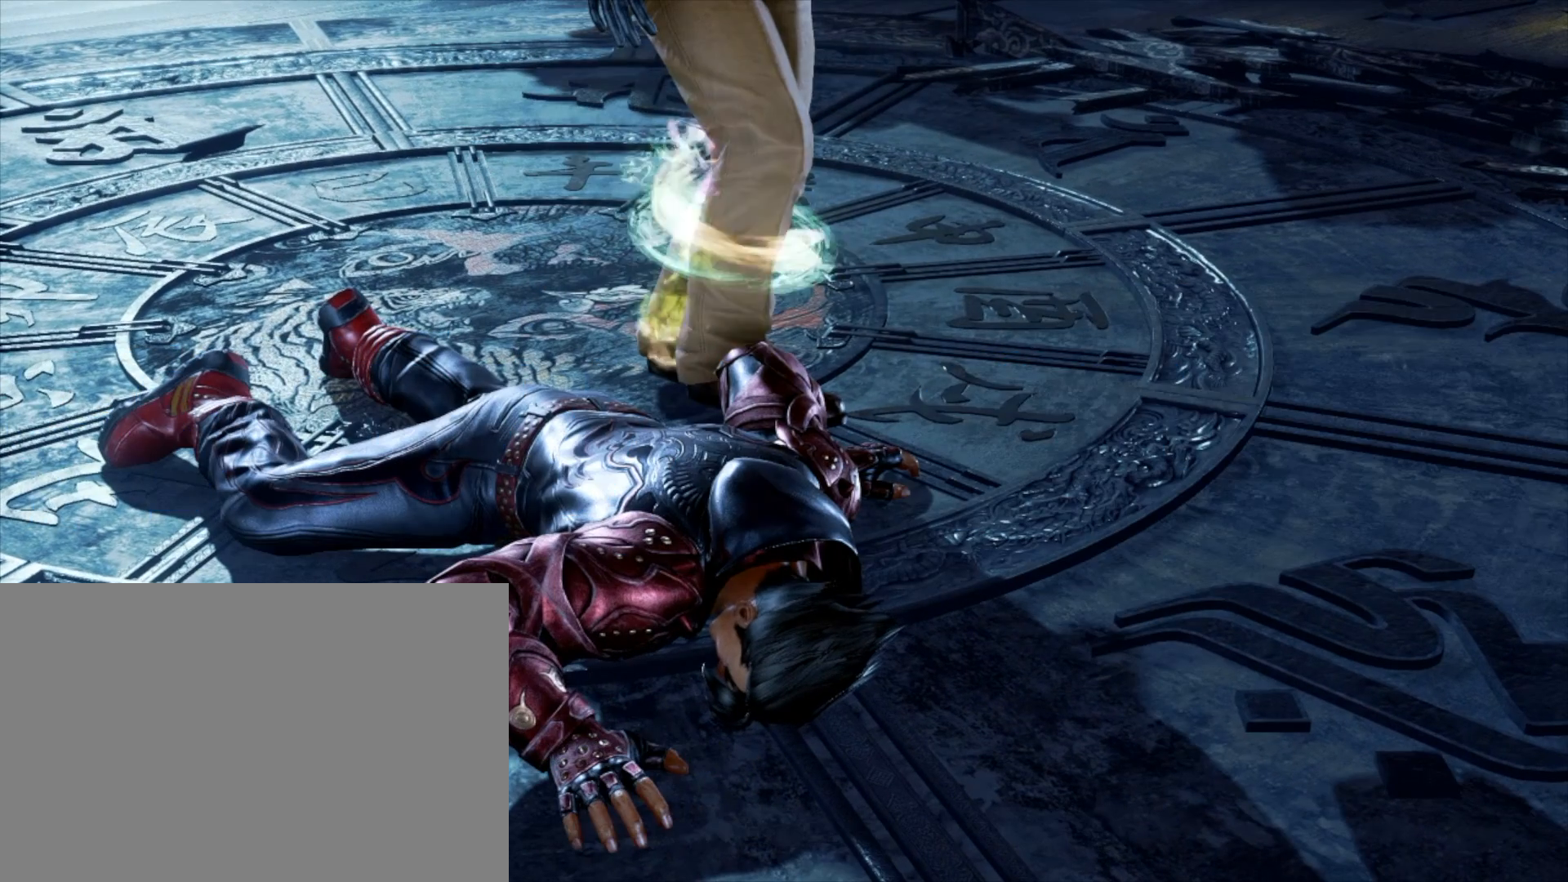
{"buttons": [], "right_stick": "center", "events": [[200, "CROSS", "down"], [267, "CROSS", "up"], [334, "CROSS", "down"], [434, "CROSS", "up"]]}
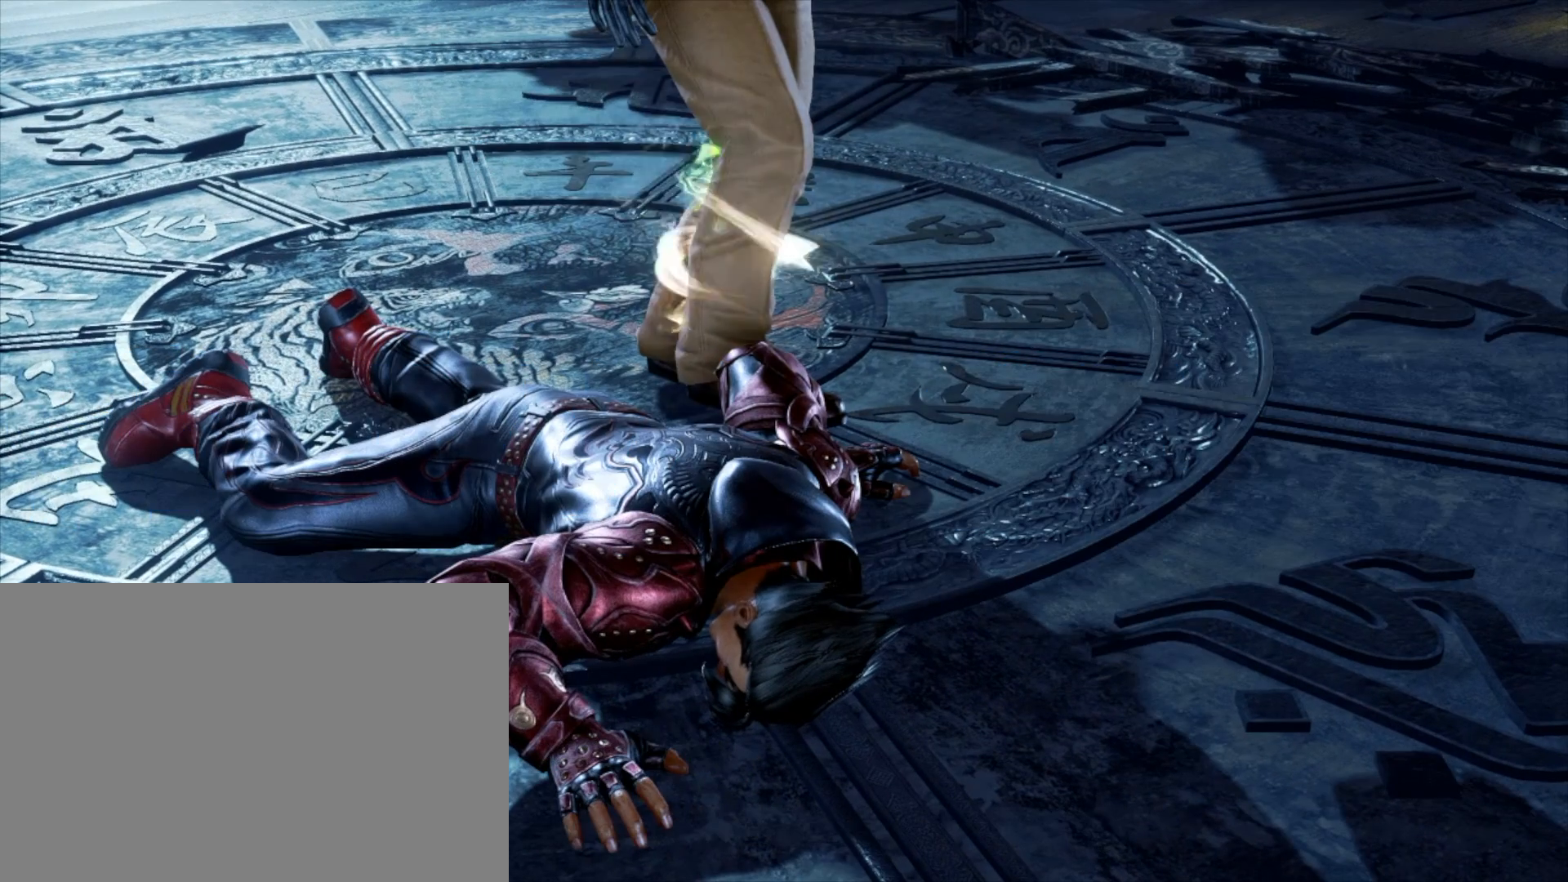
{"buttons": ["CROSS"], "right_stick": "center", "events": [[34, "CROSS", "down"], [67, "CROSS", "up"], [201, "CROSS", "down"], [267, "CROSS", "up"], [334, "CROSS", "down"], [401, "CROSS", "up"], [501, "CROSS", "down"]]}
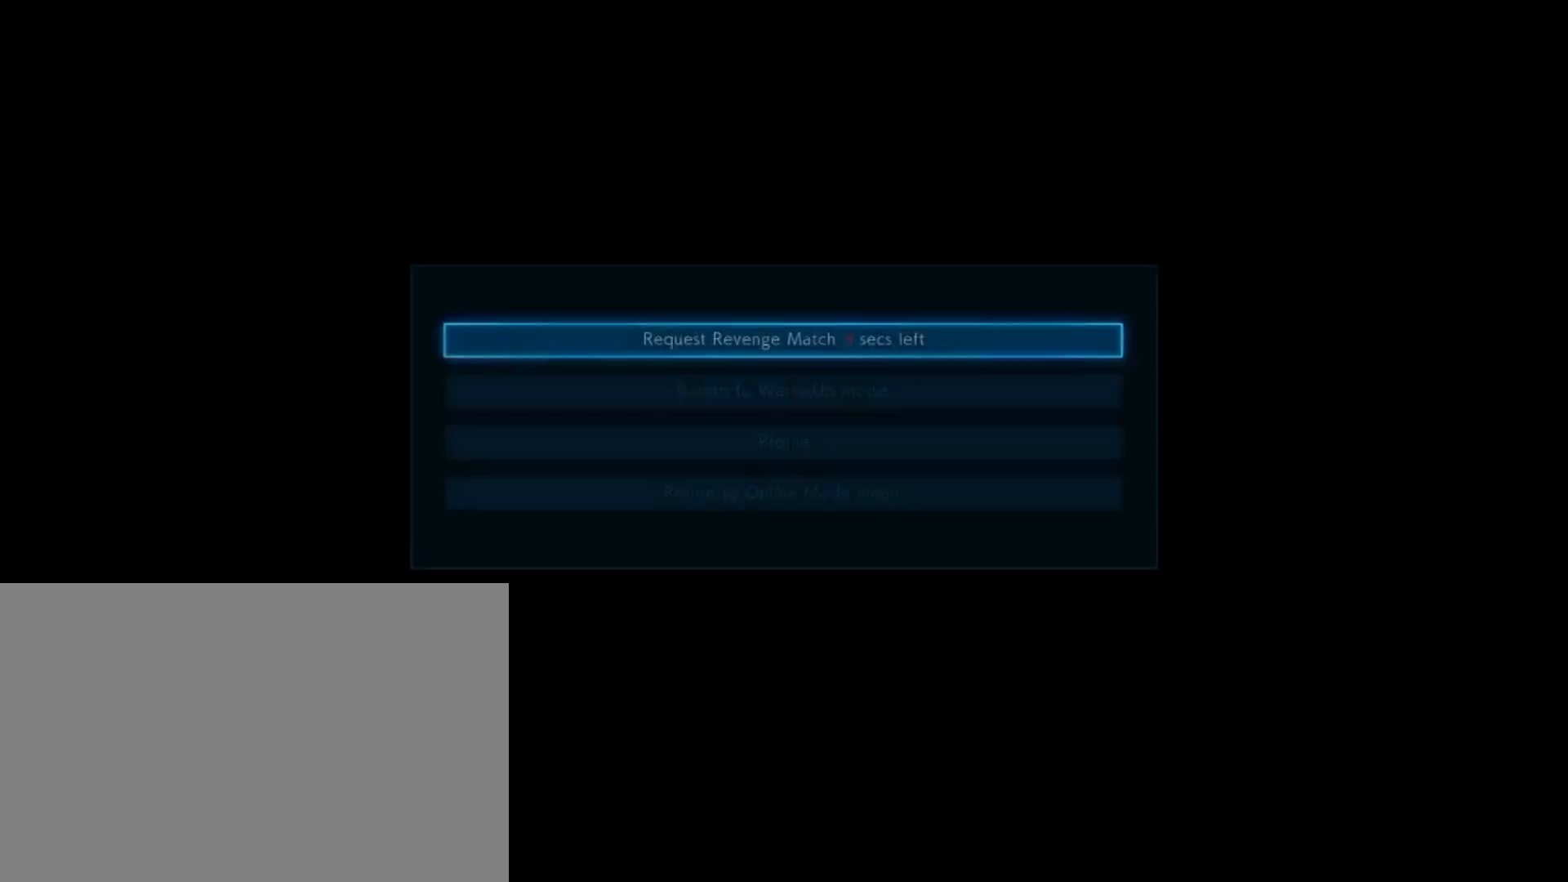
{"buttons": [], "right_stick": "center", "events": [[67, "CROSS", "up"], [133, "CROSS", "down"], [200, "CROSS", "up"], [300, "CROSS", "down"], [334, "CROSS", "up"], [434, "CROSS", "down"], [500, "CROSS", "up"]]}
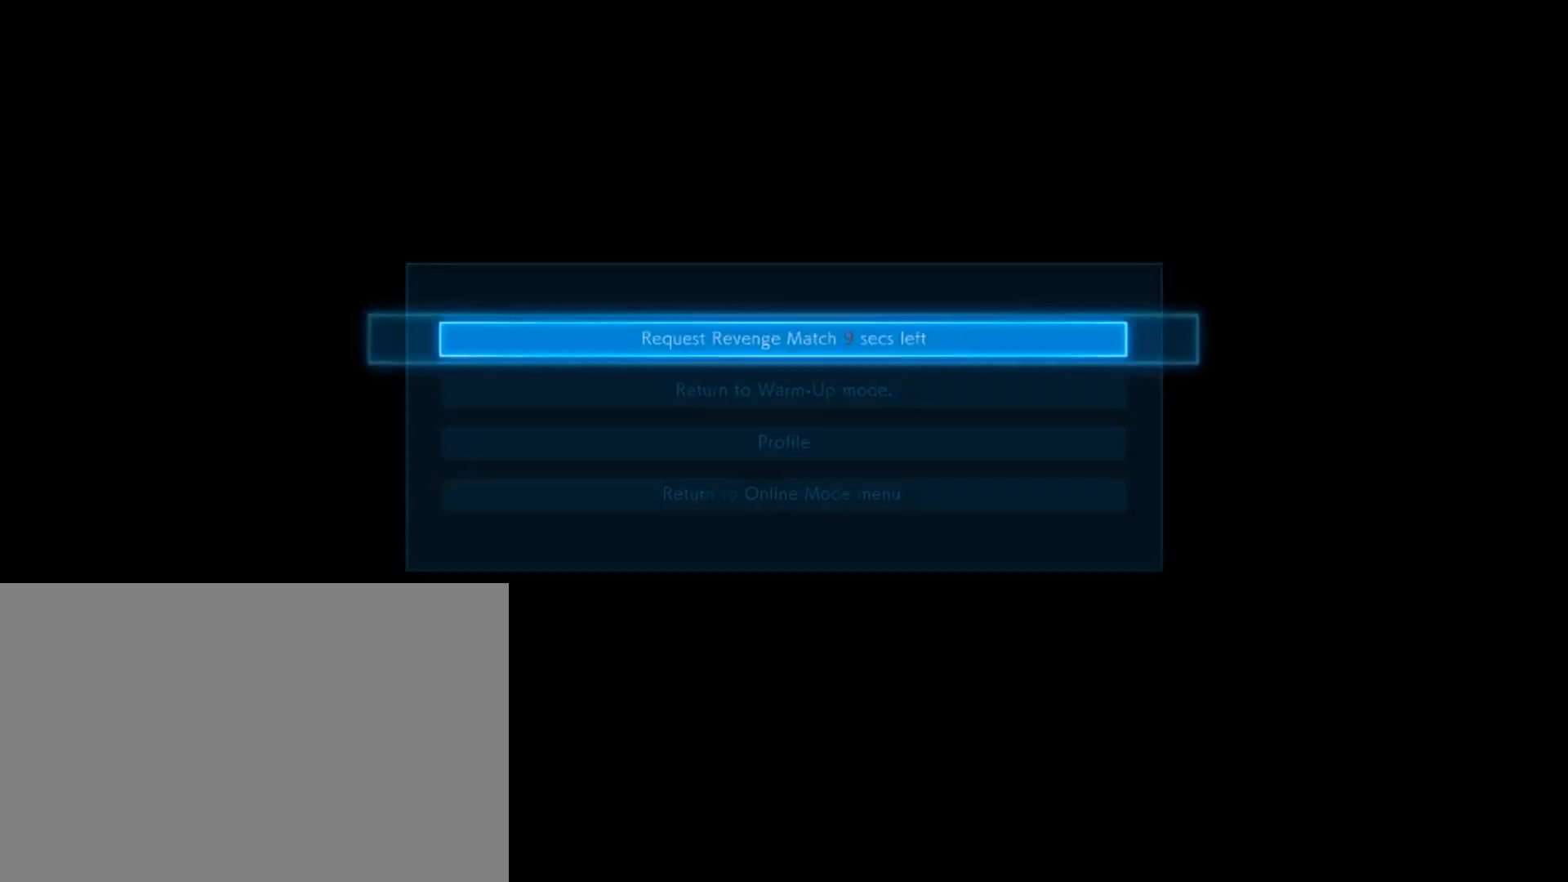
{"buttons": [], "right_stick": "center", "events": [[67, "CROSS", "down"], [134, "CROSS", "up"], [234, "CROSS", "down"], [267, "CROSS", "up"], [367, "CROSS", "down"], [434, "CROSS", "up"]]}